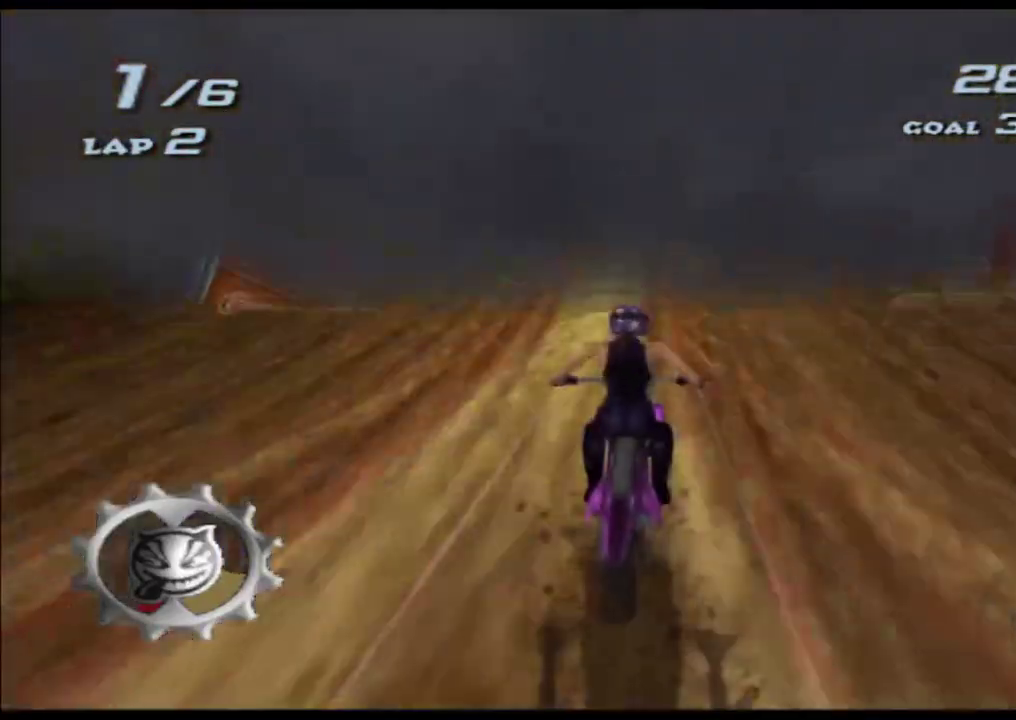
Gameplay with a controller (Xbox layout); each line is a JSON object with the inputs held at the frame after it. "button_events" lists button changes between this image and that frame as [ms after this image, input, new state], when the widget could be followed in between (sticks are given only as held states). Not read: B HOME L2 L3 R1 R2 R3 SELECT START Y.
{"buttons": ["A", "X"], "left_stick": "center", "right_stick": "center", "button_events": []}
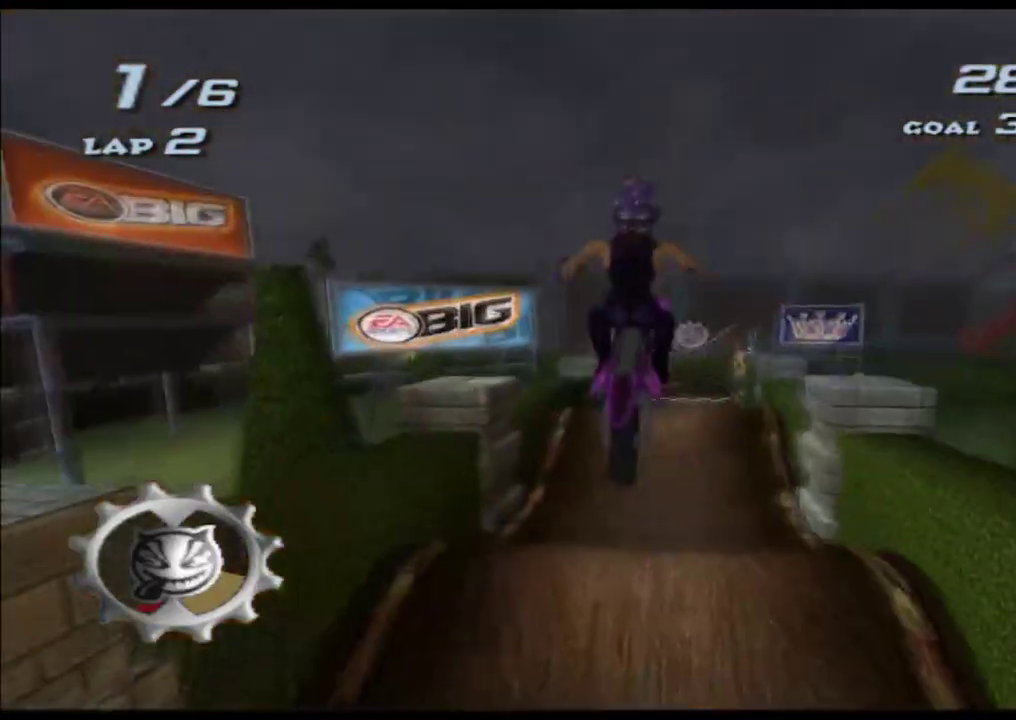
{"buttons": ["A", "X"], "left_stick": "up-right", "right_stick": "center", "button_events": []}
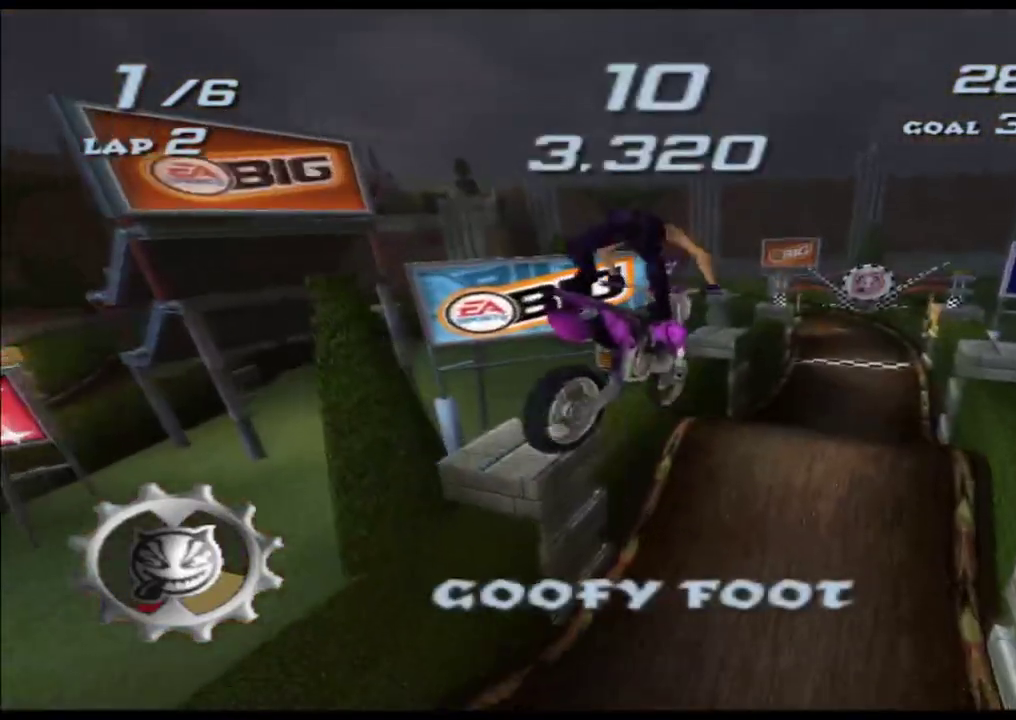
{"buttons": ["A", "X", "L1"], "left_stick": "center", "right_stick": "center", "button_events": [[67, "L1", "down"], [167, "L1", "up"], [500, "L1", "down"]]}
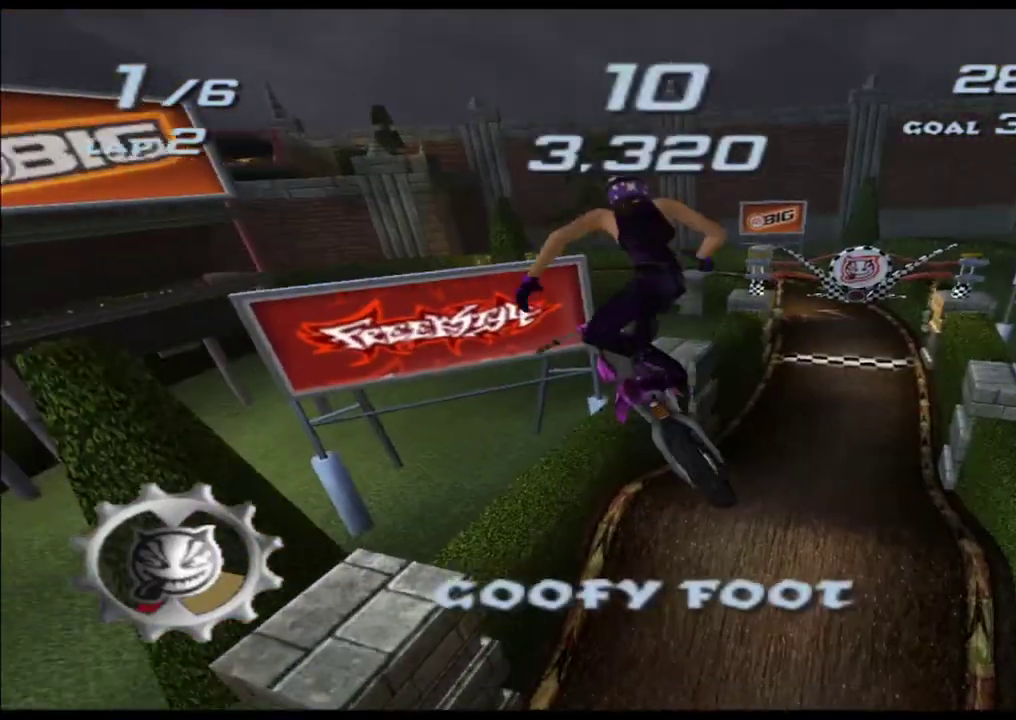
{"buttons": ["A", "X", "L1"], "left_stick": "center", "right_stick": "center", "button_events": []}
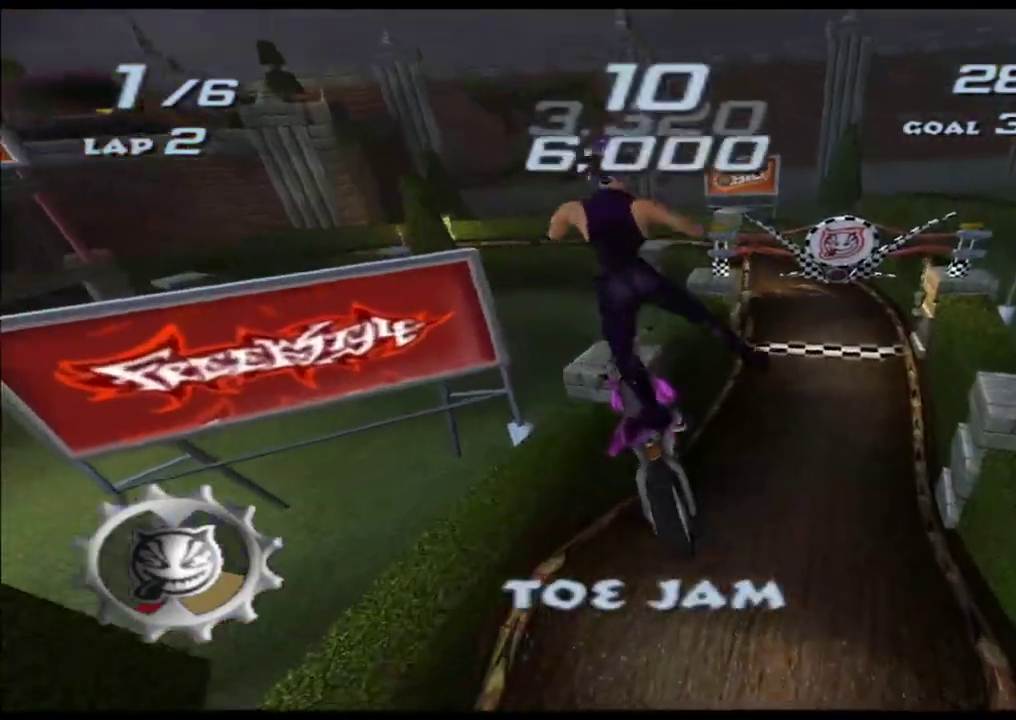
{"buttons": ["A", "X"], "left_stick": "up", "right_stick": "center", "button_events": [[350, "L1", "up"]]}
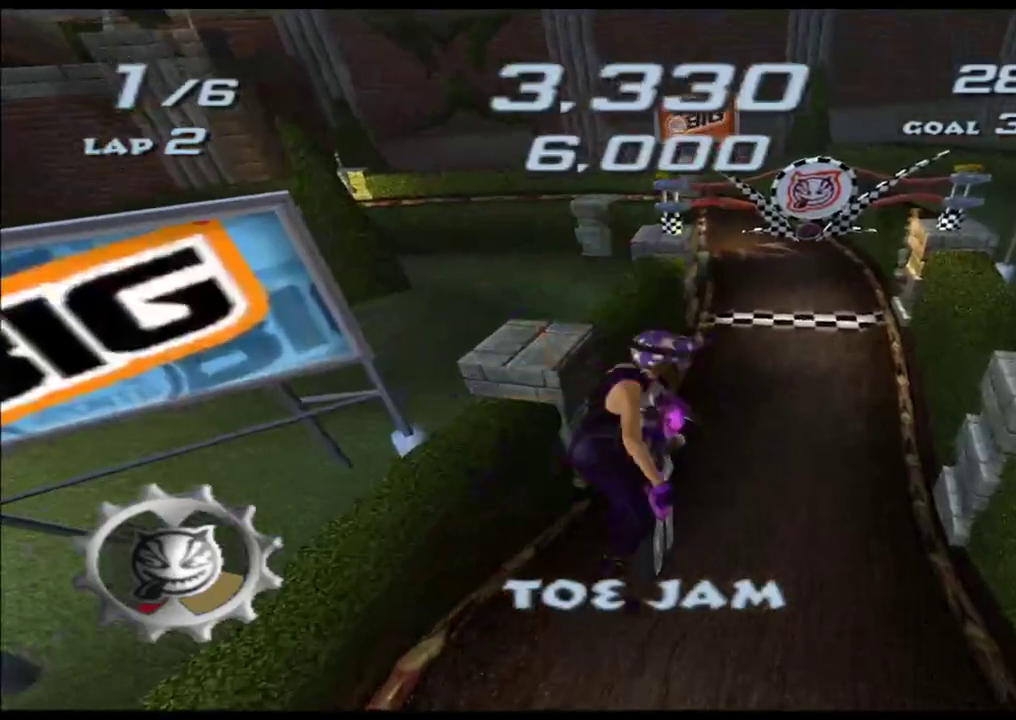
{"buttons": ["A", "X"], "left_stick": "up", "right_stick": "center", "button_events": []}
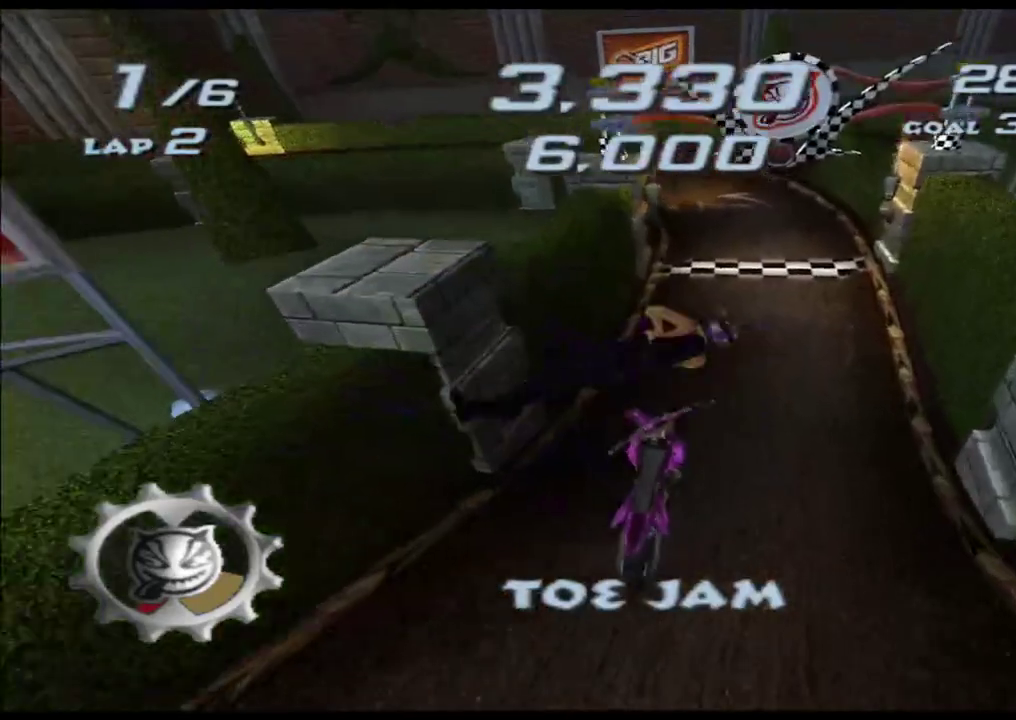
{"buttons": ["A", "X"], "left_stick": "right", "right_stick": "center", "button_events": []}
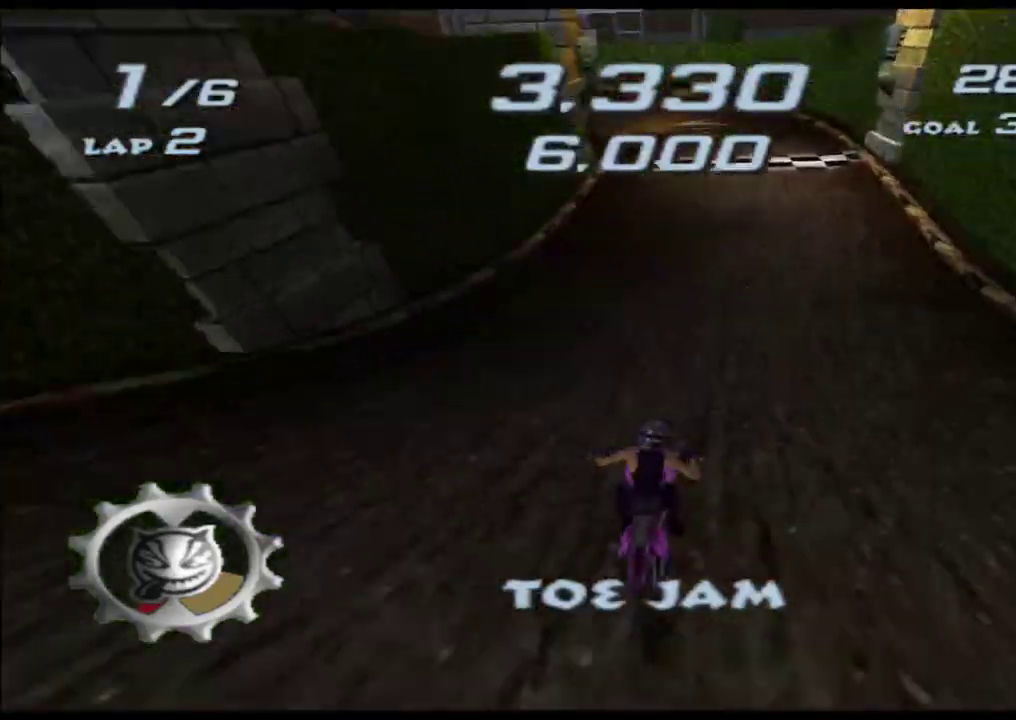
{"buttons": ["A", "X"], "left_stick": "center", "right_stick": "center", "button_events": []}
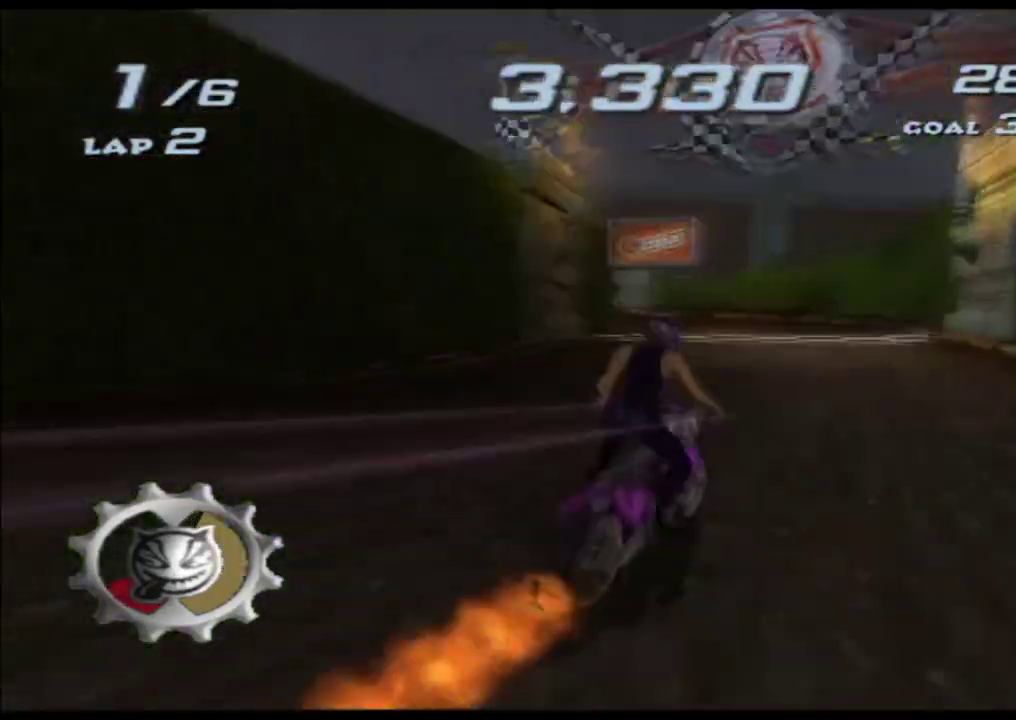
{"buttons": ["A", "X"], "left_stick": "left", "right_stick": "center", "button_events": []}
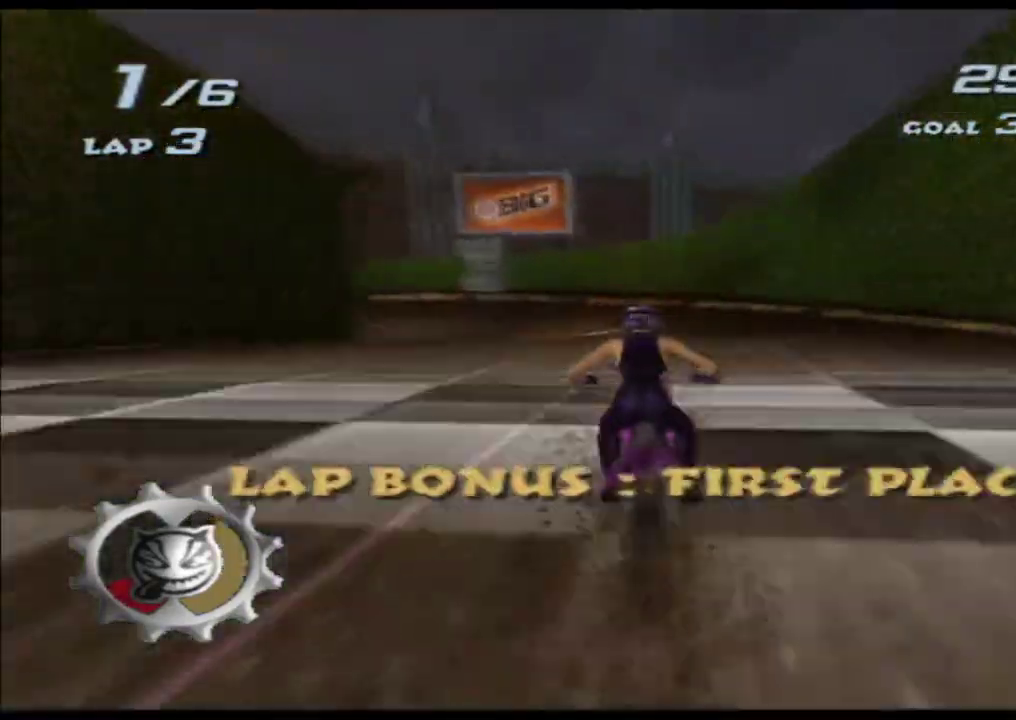
{"buttons": ["A", "X"], "left_stick": "center", "right_stick": "center", "button_events": []}
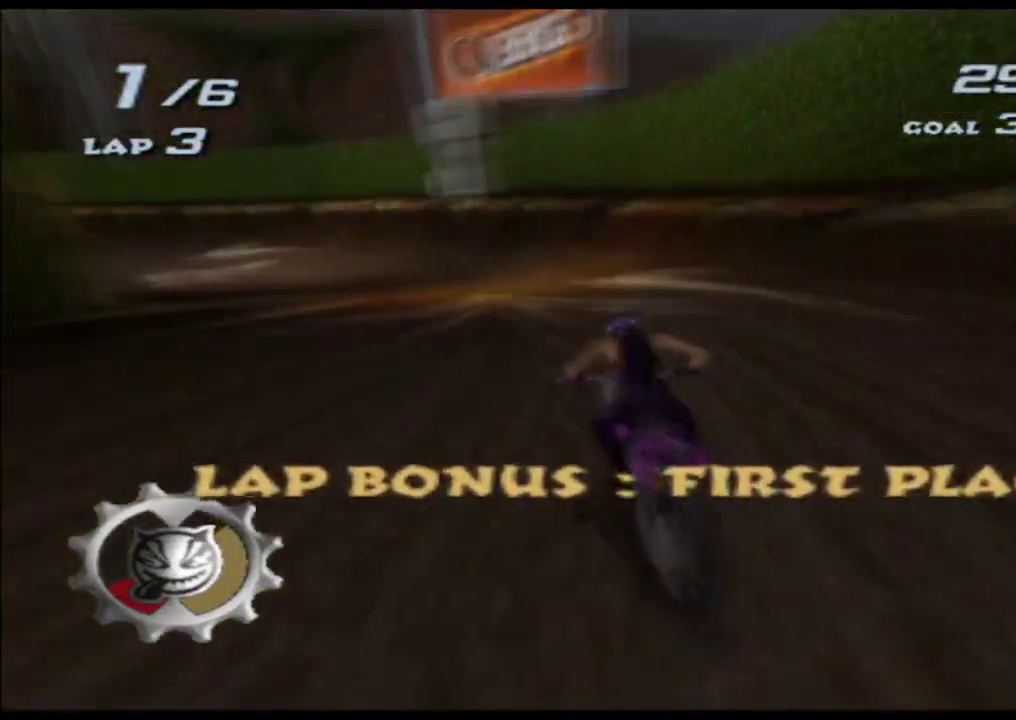
{"buttons": ["A", "X"], "left_stick": "left", "right_stick": "center", "button_events": []}
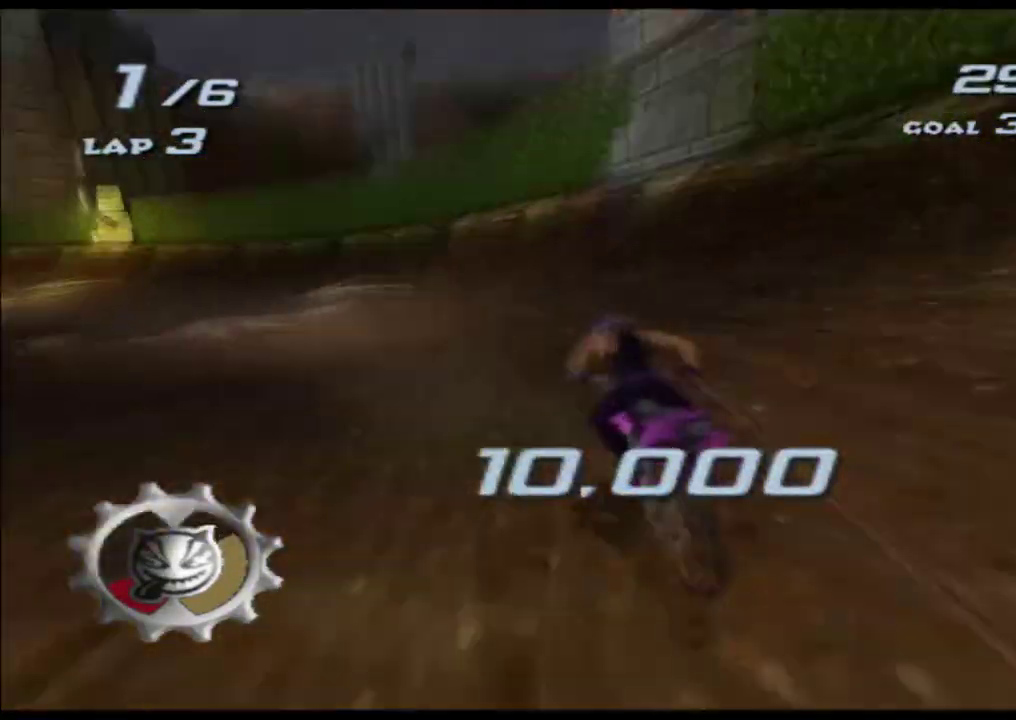
{"buttons": ["A", "X"], "left_stick": "left", "right_stick": "center", "button_events": []}
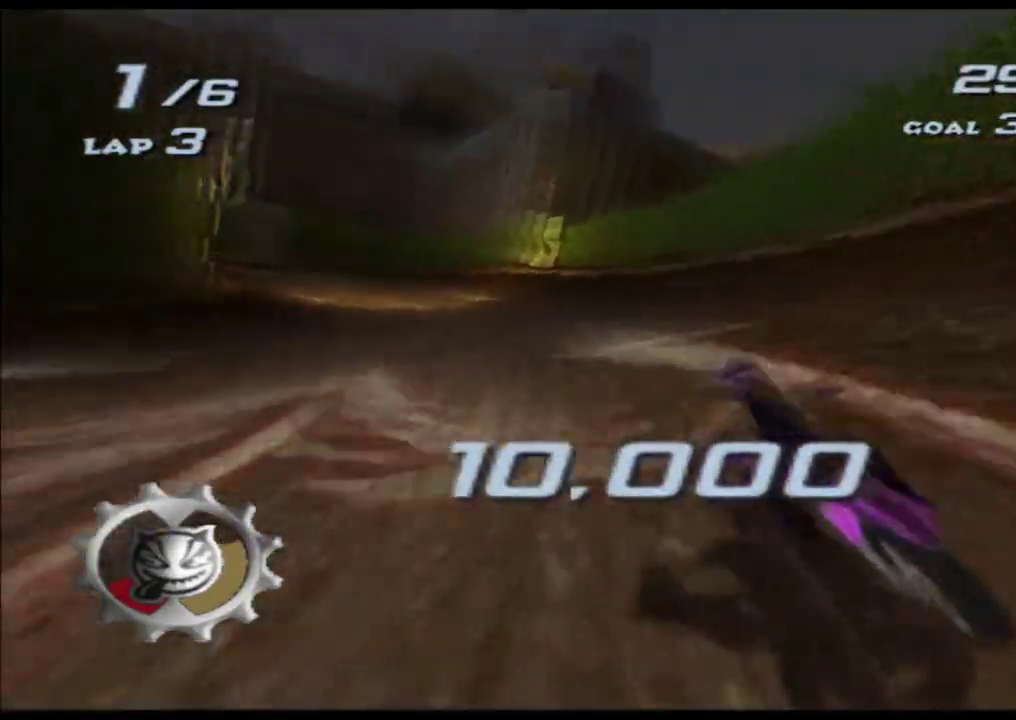
{"buttons": ["A", "X"], "left_stick": "left", "right_stick": "center", "button_events": []}
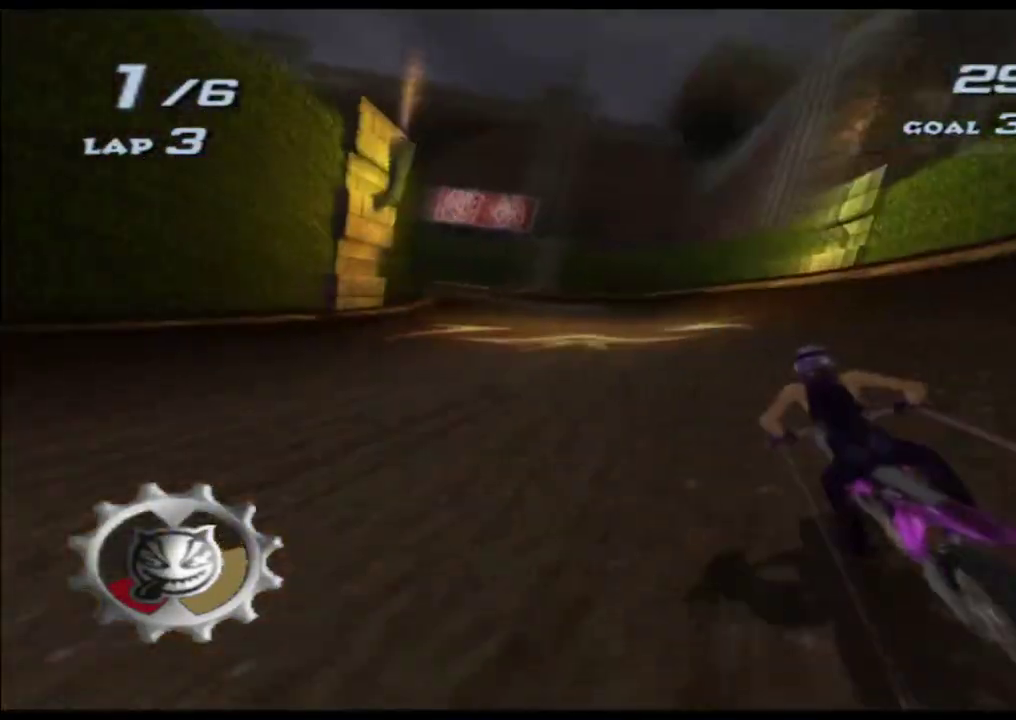
{"buttons": ["A", "X"], "left_stick": "left", "right_stick": "center", "button_events": []}
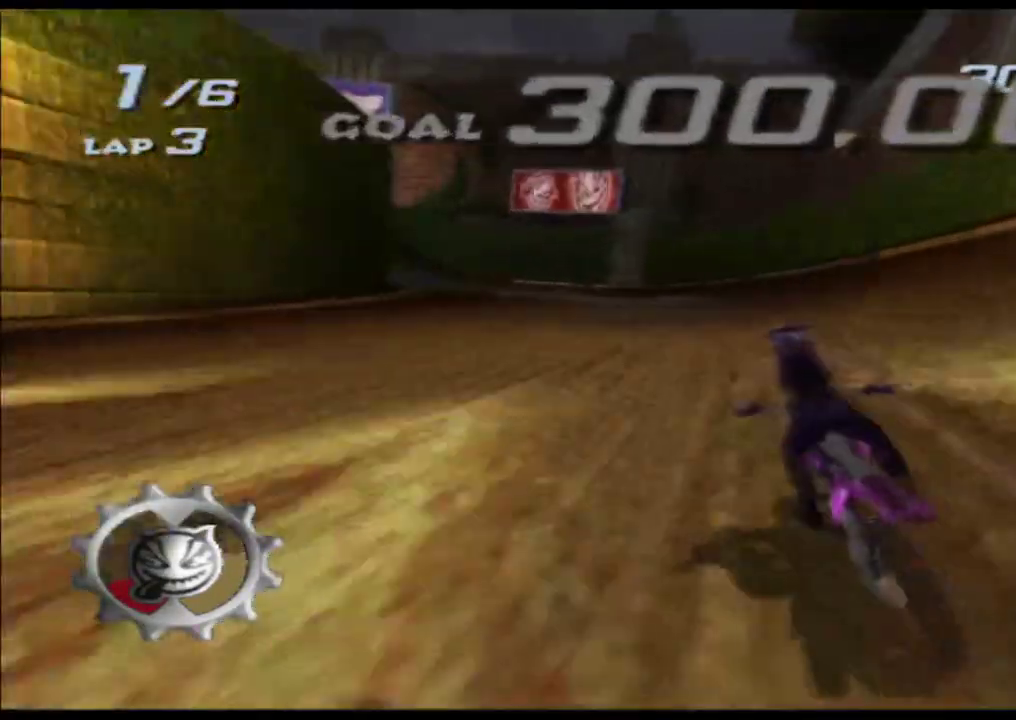
{"buttons": ["A", "X"], "left_stick": "center", "right_stick": "center", "button_events": []}
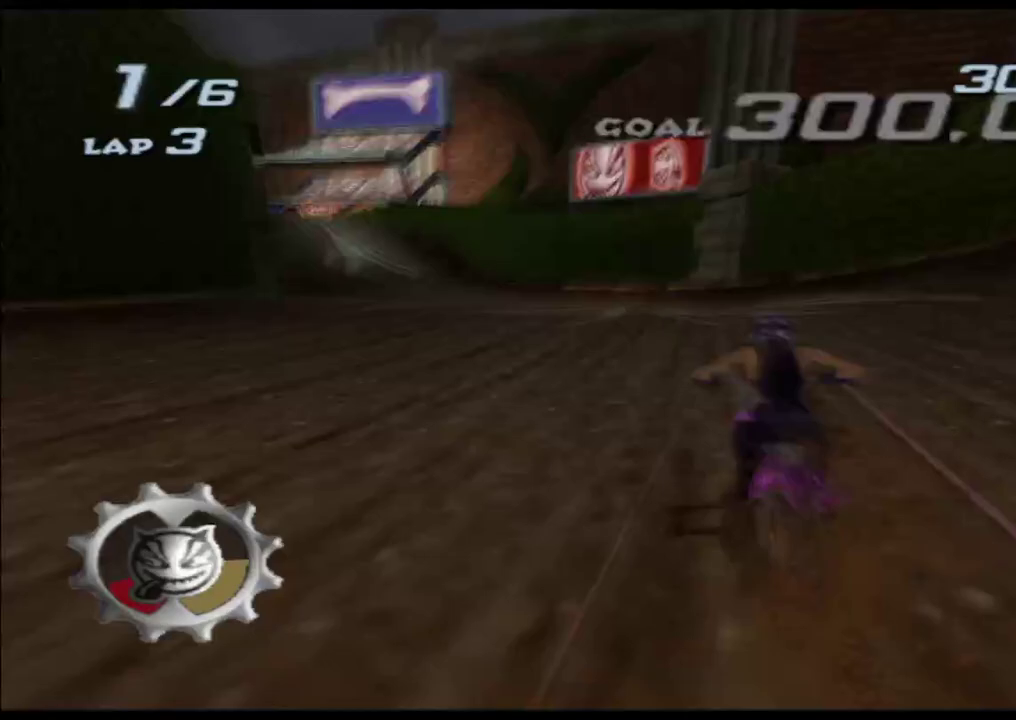
{"buttons": ["A", "X"], "left_stick": "left", "right_stick": "center", "button_events": []}
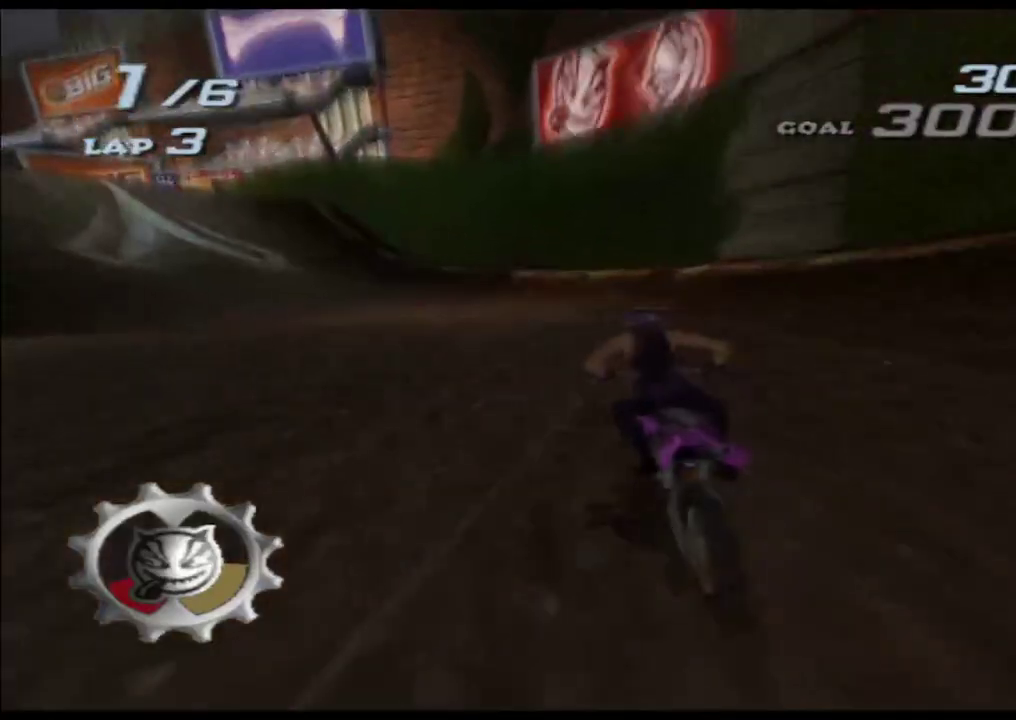
{"buttons": ["A", "X"], "left_stick": "center", "right_stick": "center", "button_events": []}
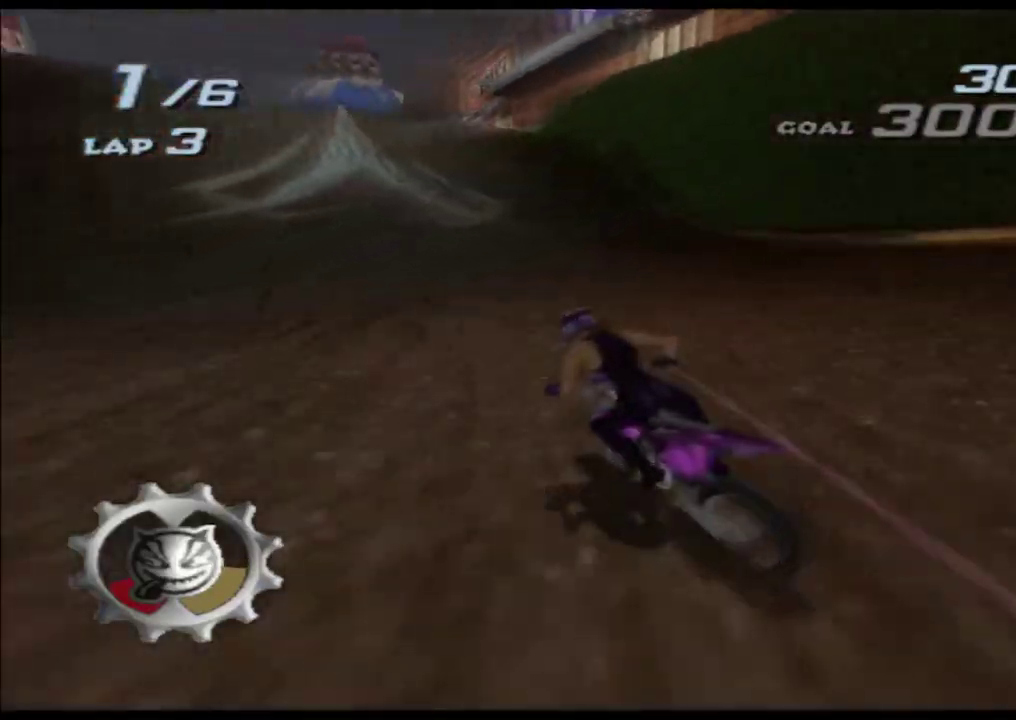
{"buttons": ["A", "X"], "left_stick": "up", "right_stick": "center", "button_events": []}